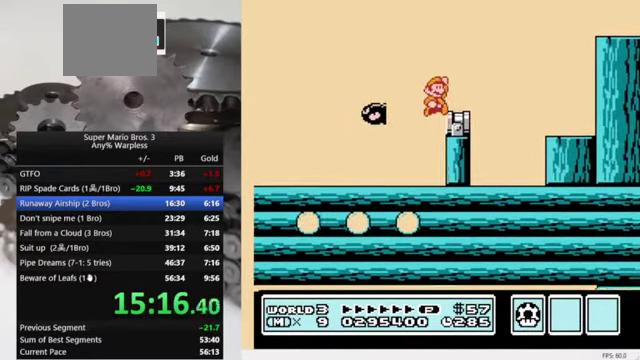
Gameplay with a controller (Nintendo layout); each line is a JSON object with the inputs held at the frame after it. "events" lists button and stick changes between this image and that frame as [ms after this image, input, new state], when the widget could be followed in between. Not read: L3 R3.
{"buttons": ["B"], "events": [[100, "A", "up"], [100, "B", "up"], [233, "DPAD_RIGHT", "up"], [300, "DPAD_LEFT", "down"], [433, "DPAD_LEFT", "up"], [500, "B", "down"]]}
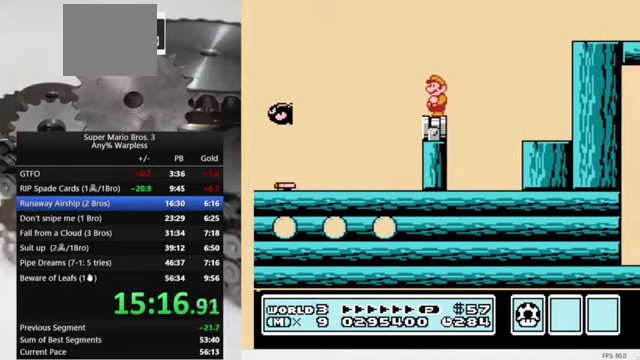
{"buttons": ["B"], "events": []}
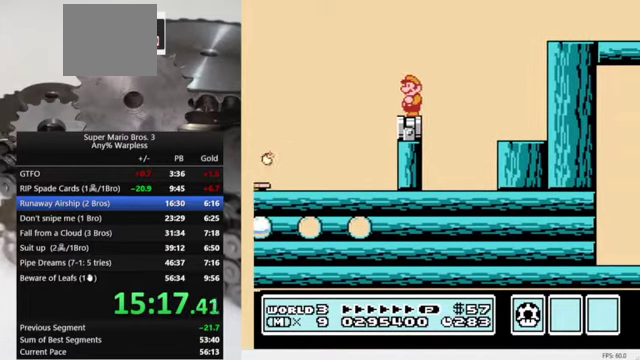
{"buttons": [], "events": [[33, "B", "up"], [100, "DPAD_RIGHT", "down"], [233, "DPAD_RIGHT", "up"], [333, "DPAD_LEFT", "down"], [433, "DPAD_LEFT", "up"]]}
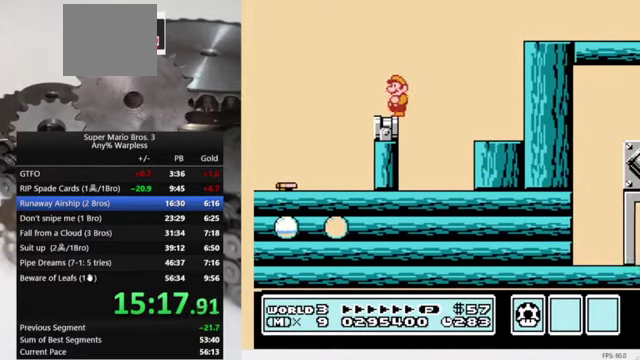
{"buttons": ["A", "B", "DPAD_RIGHT"], "events": [[100, "B", "down"], [300, "DPAD_RIGHT", "down"], [466, "A", "down"]]}
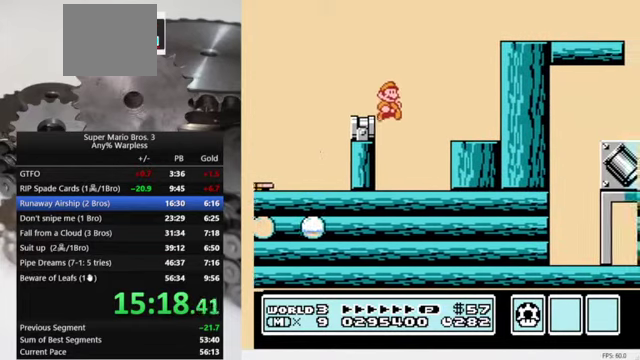
{"buttons": ["A", "B", "DPAD_RIGHT"], "events": []}
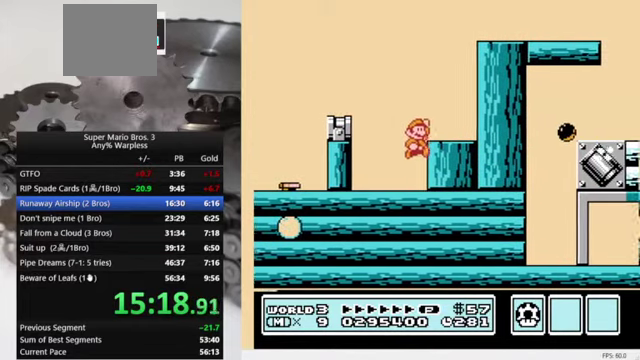
{"buttons": ["A", "B", "DPAD_RIGHT"], "events": []}
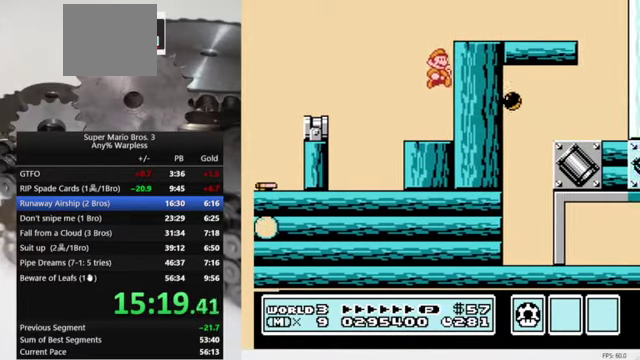
{"buttons": ["B"], "events": [[33, "A", "up"], [133, "DPAD_RIGHT", "up"], [166, "DPAD_LEFT", "down"], [300, "DPAD_LEFT", "up"]]}
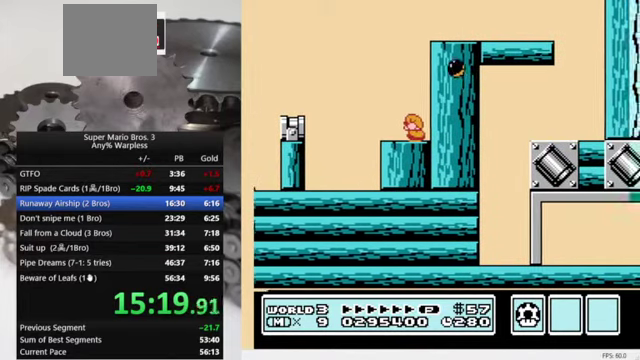
{"buttons": ["B"], "events": []}
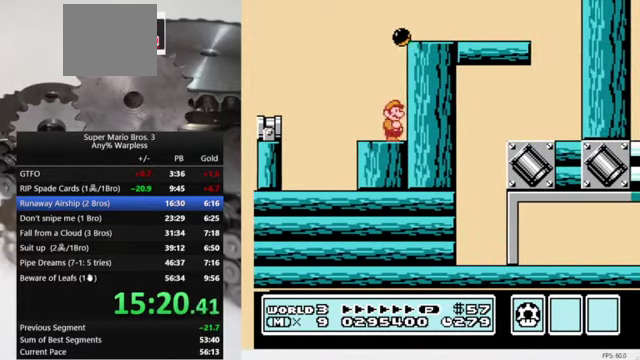
{"buttons": ["A", "B", "DPAD_RIGHT"], "events": [[33, "DPAD_RIGHT", "down"], [100, "A", "down"]]}
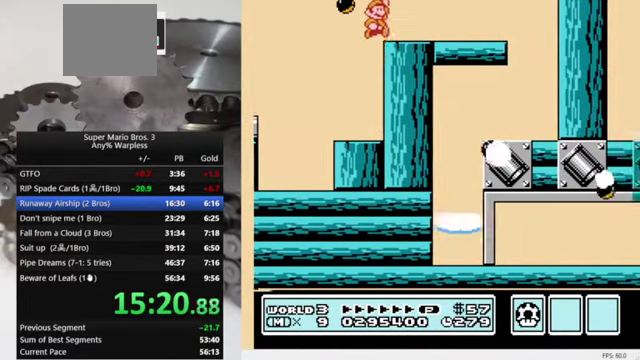
{"buttons": ["B", "DPAD_RIGHT"], "events": [[233, "A", "up"]]}
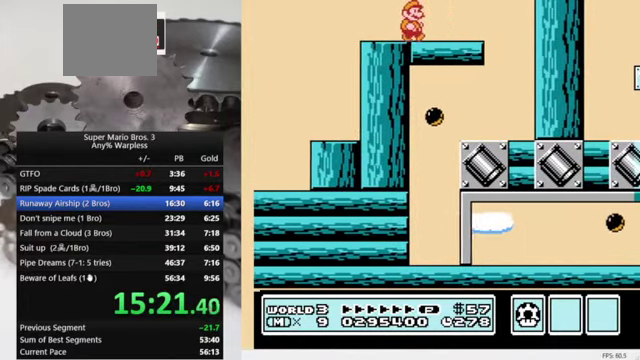
{"buttons": ["B", "DPAD_LEFT"], "events": [[266, "DPAD_RIGHT", "up"], [300, "DPAD_LEFT", "down"]]}
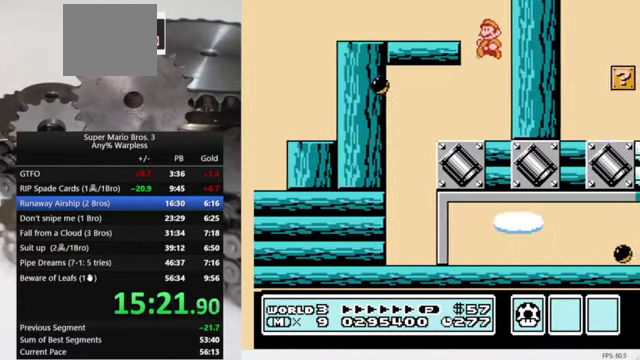
{"buttons": ["B", "DPAD_LEFT"], "events": []}
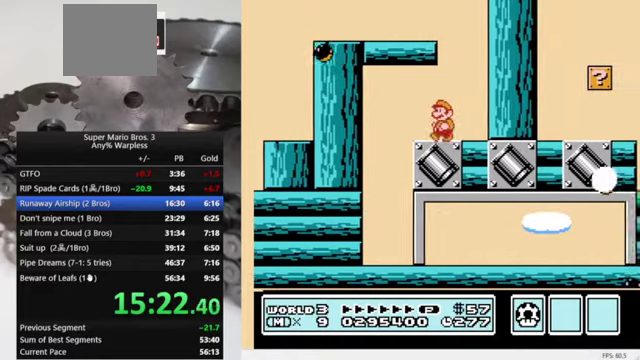
{"buttons": ["B", "DPAD_RIGHT"], "events": [[300, "DPAD_LEFT", "up"], [334, "DPAD_RIGHT", "down"]]}
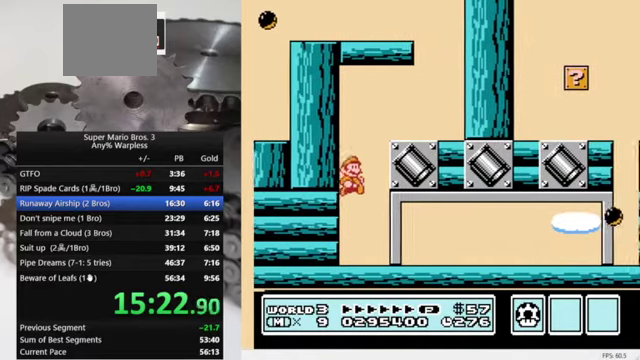
{"buttons": ["B", "DPAD_RIGHT"], "events": []}
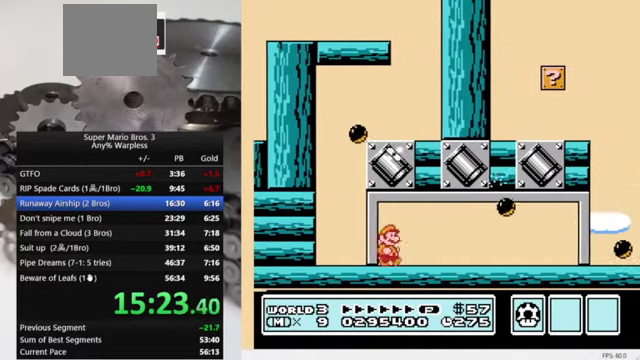
{"buttons": ["B"], "events": [[200, "DPAD_RIGHT", "up"], [234, "DPAD_LEFT", "down"], [400, "DPAD_LEFT", "up"]]}
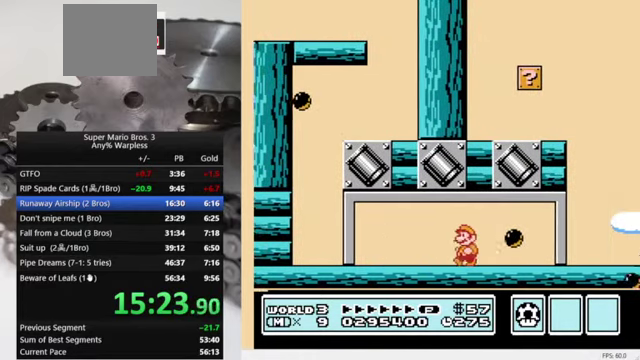
{"buttons": ["B", "DPAD_RIGHT"], "events": [[67, "DPAD_RIGHT", "down"]]}
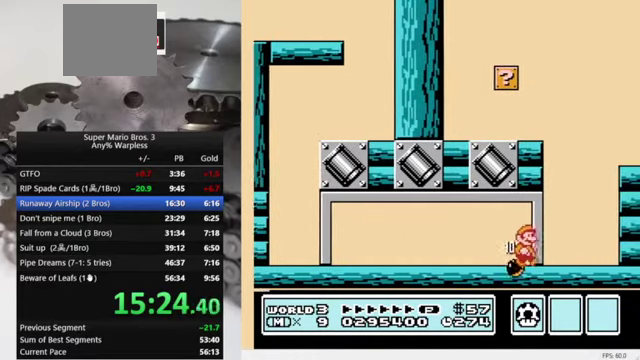
{"buttons": ["A", "B", "DPAD_RIGHT"], "events": [[267, "A", "down"]]}
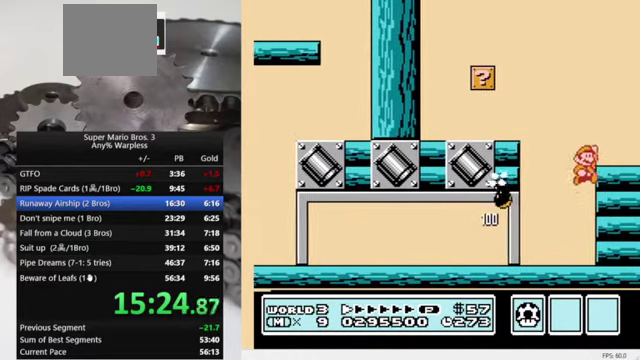
{"buttons": ["B", "DPAD_RIGHT"], "events": [[100, "A", "up"]]}
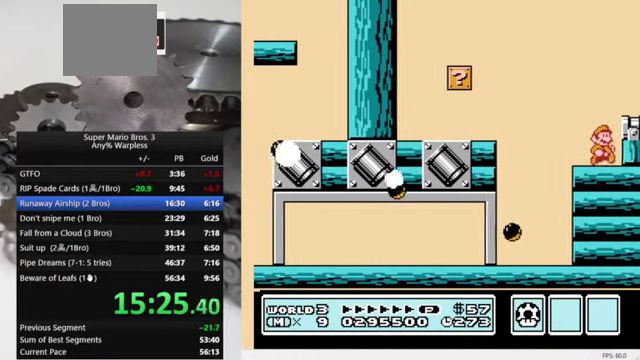
{"buttons": ["B"], "events": [[134, "A", "down"], [300, "A", "up"], [434, "DPAD_RIGHT", "up"]]}
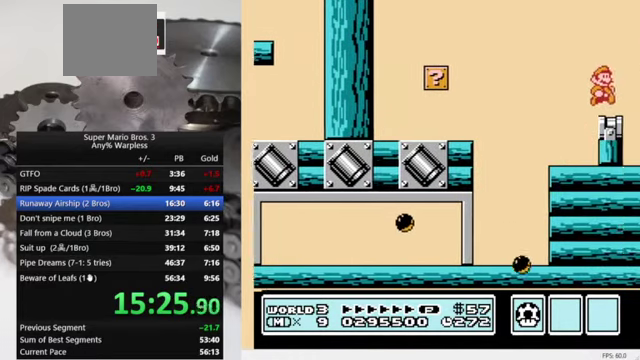
{"buttons": ["B"], "events": [[34, "DPAD_LEFT", "down"], [167, "DPAD_LEFT", "up"], [334, "DPAD_LEFT", "down"], [467, "DPAD_LEFT", "up"]]}
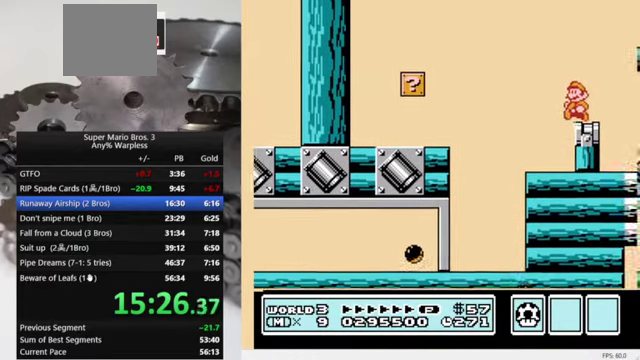
{"buttons": ["B"], "events": [[234, "DPAD_LEFT", "down"], [300, "DPAD_LEFT", "up"]]}
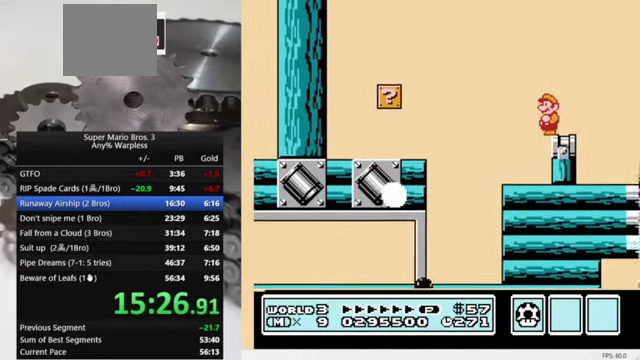
{"buttons": ["B", "DPAD_RIGHT"], "events": [[400, "DPAD_RIGHT", "down"]]}
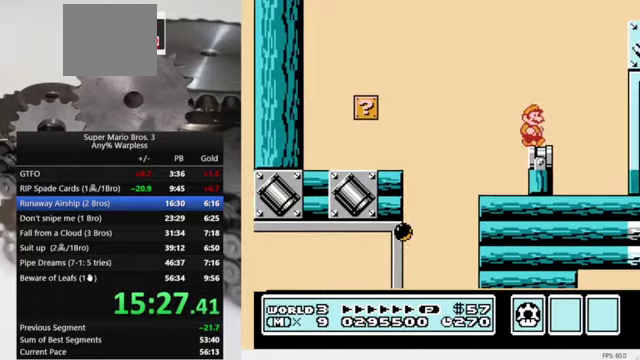
{"buttons": ["A", "B", "DPAD_RIGHT"], "events": [[167, "A", "down"]]}
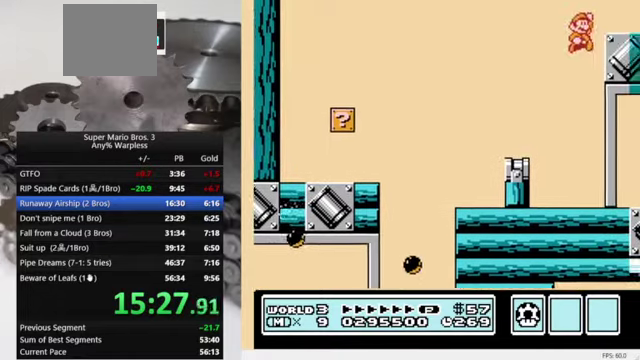
{"buttons": ["B", "DPAD_RIGHT"], "events": [[367, "A", "up"]]}
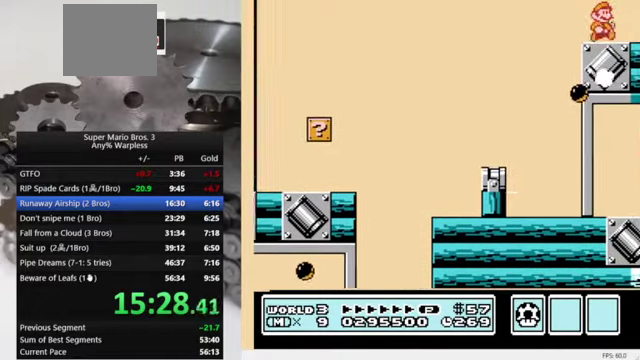
{"buttons": ["B", "DPAD_RIGHT"], "events": [[200, "B", "up"], [333, "B", "down"], [400, "B", "up"], [500, "B", "down"]]}